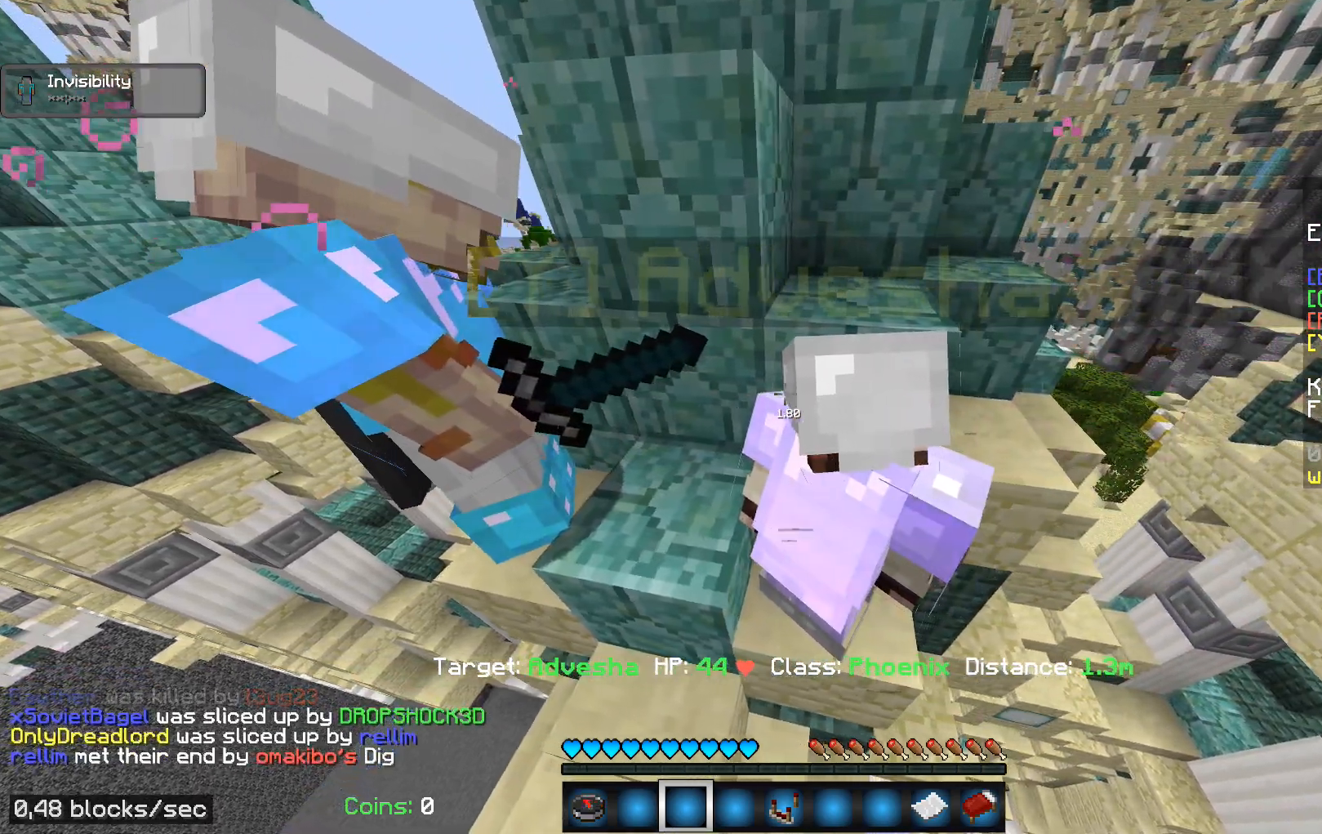
Gameplay with keyboard and mouse; each line is a JSON object with the keys and mouse buttons held at the frame after it. "events" lists presses ("down") and releases ("up") of "a", "d", "s", "w", "mouse_left" and "mouse_right" between this image and that frame as [ms after this image, input, new state], when the widget could be followed in between. "mouse_left", "mouse_right" = the "left", "right" buttons of the "mouse" list. No other keys are recorded. Fast repeated clicks can show as one long hold. Mouse movement is not recorded.
{"keys": [], "mouse": [], "events": [[67, "d", "down"], [283, "d", "up"]]}
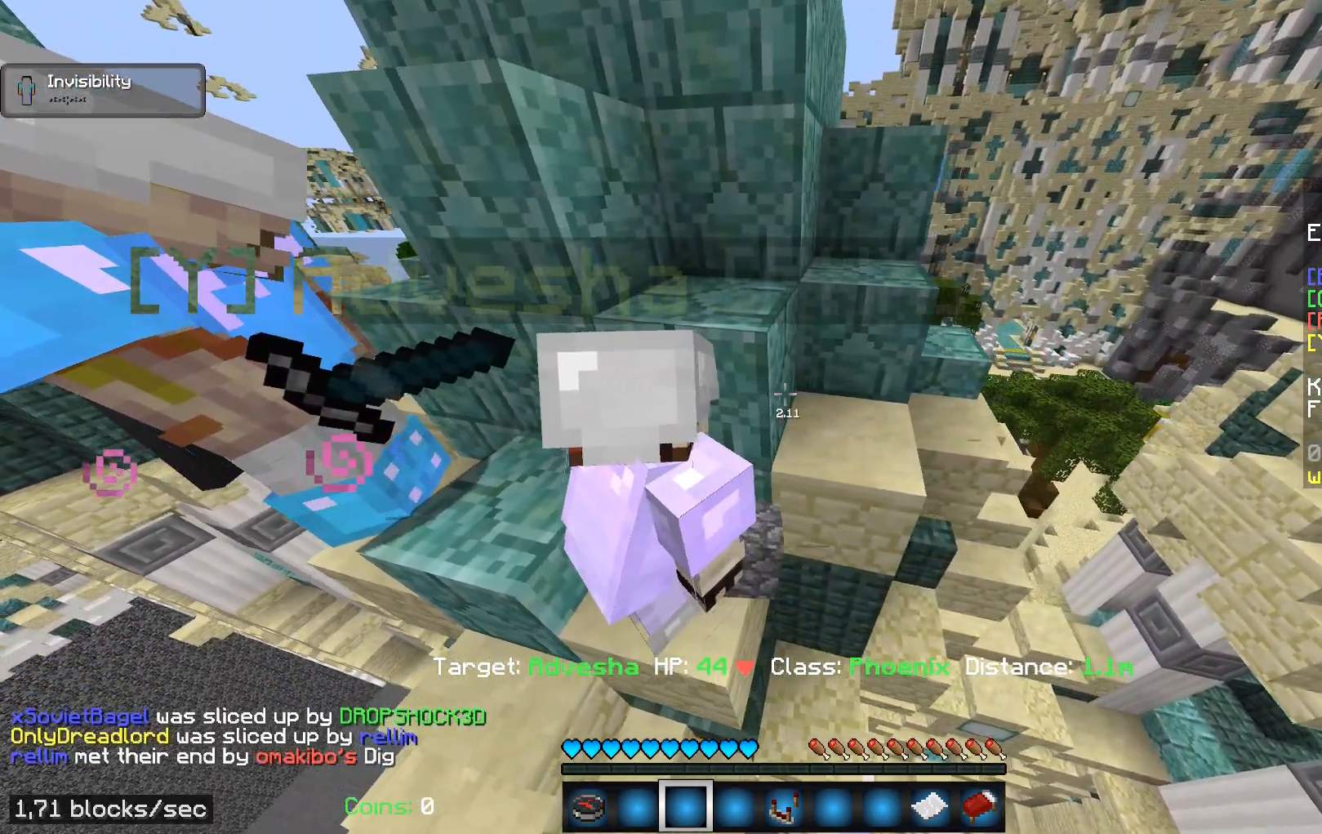
{"keys": [], "mouse": [], "events": []}
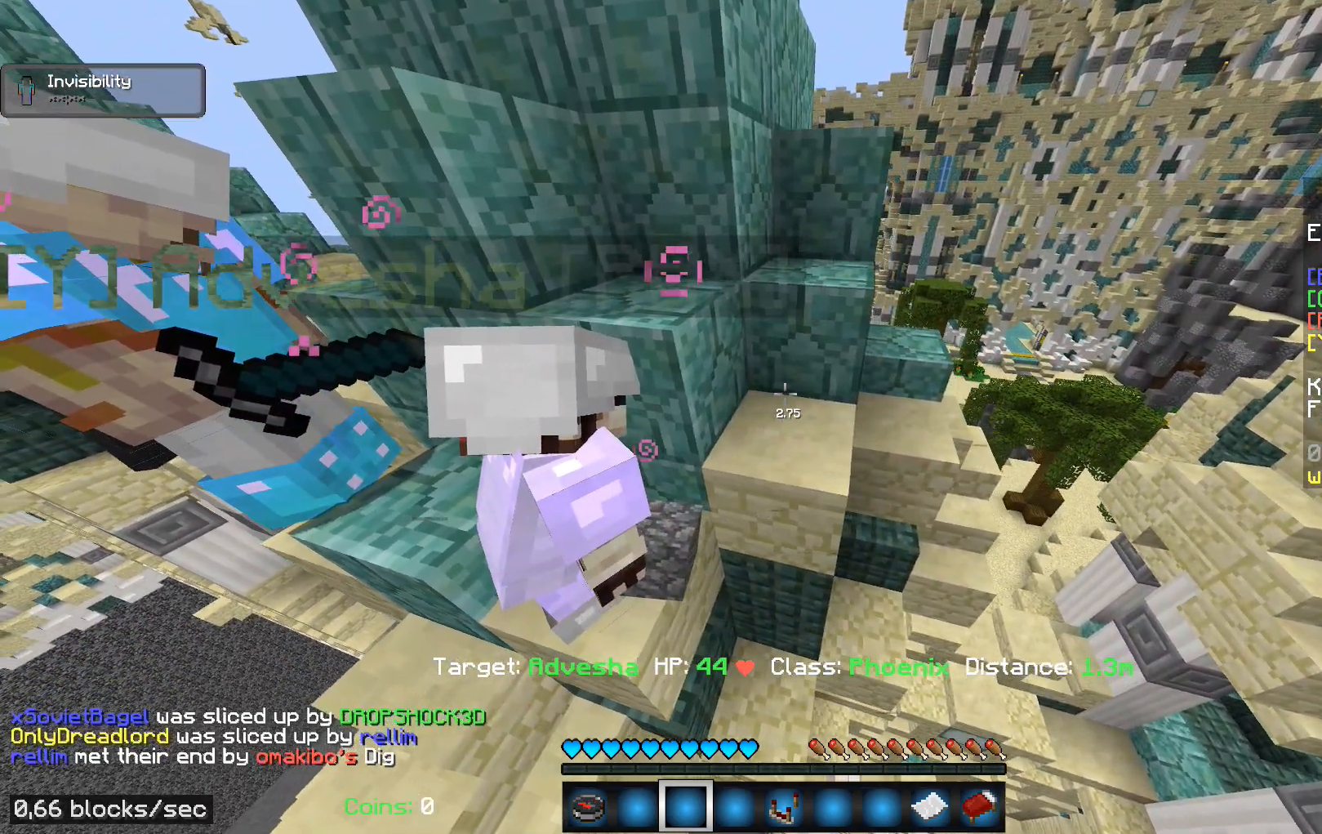
{"keys": [], "mouse": [], "events": []}
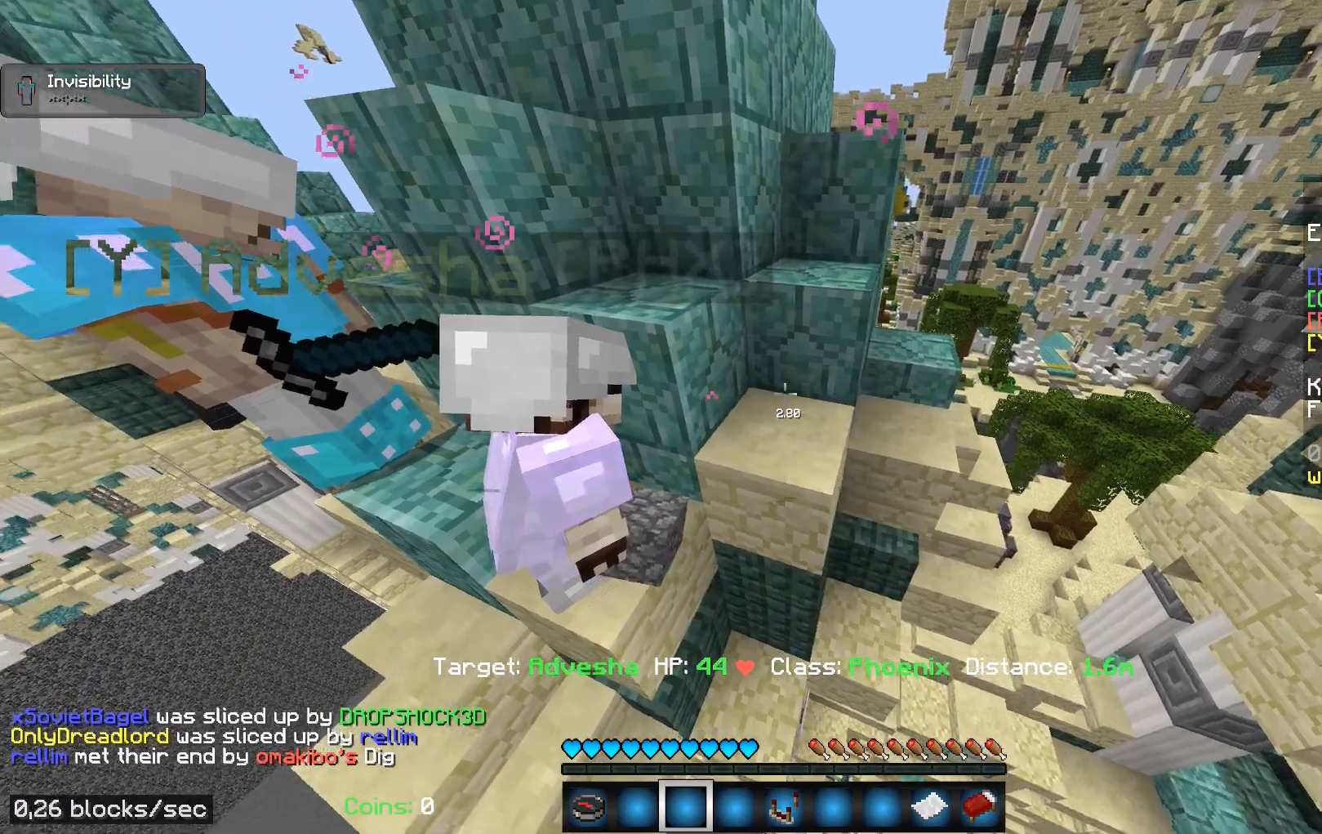
{"keys": [], "mouse": [], "events": [[317, "s", "down"], [433, "s", "up"]]}
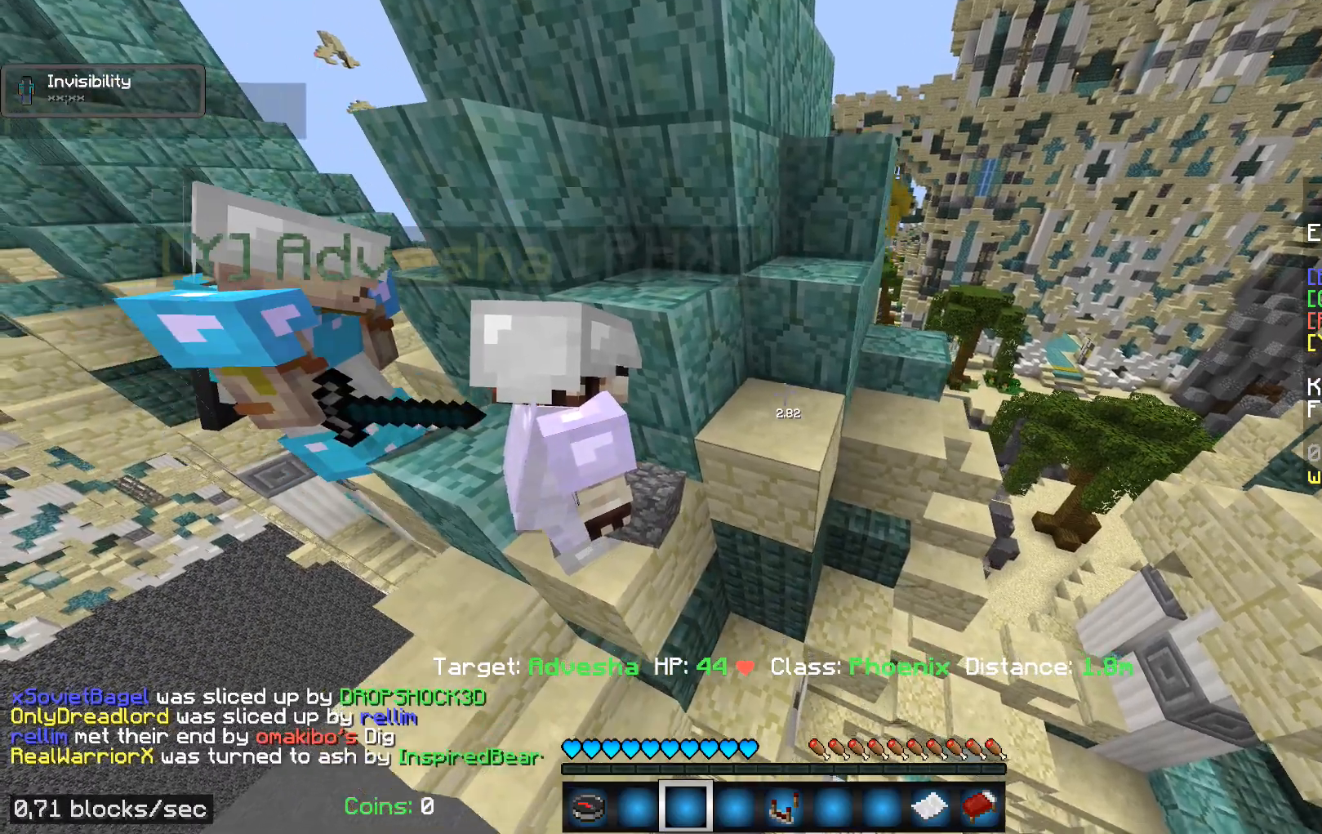
{"keys": ["a"], "mouse": [], "events": [[367, "a", "down"]]}
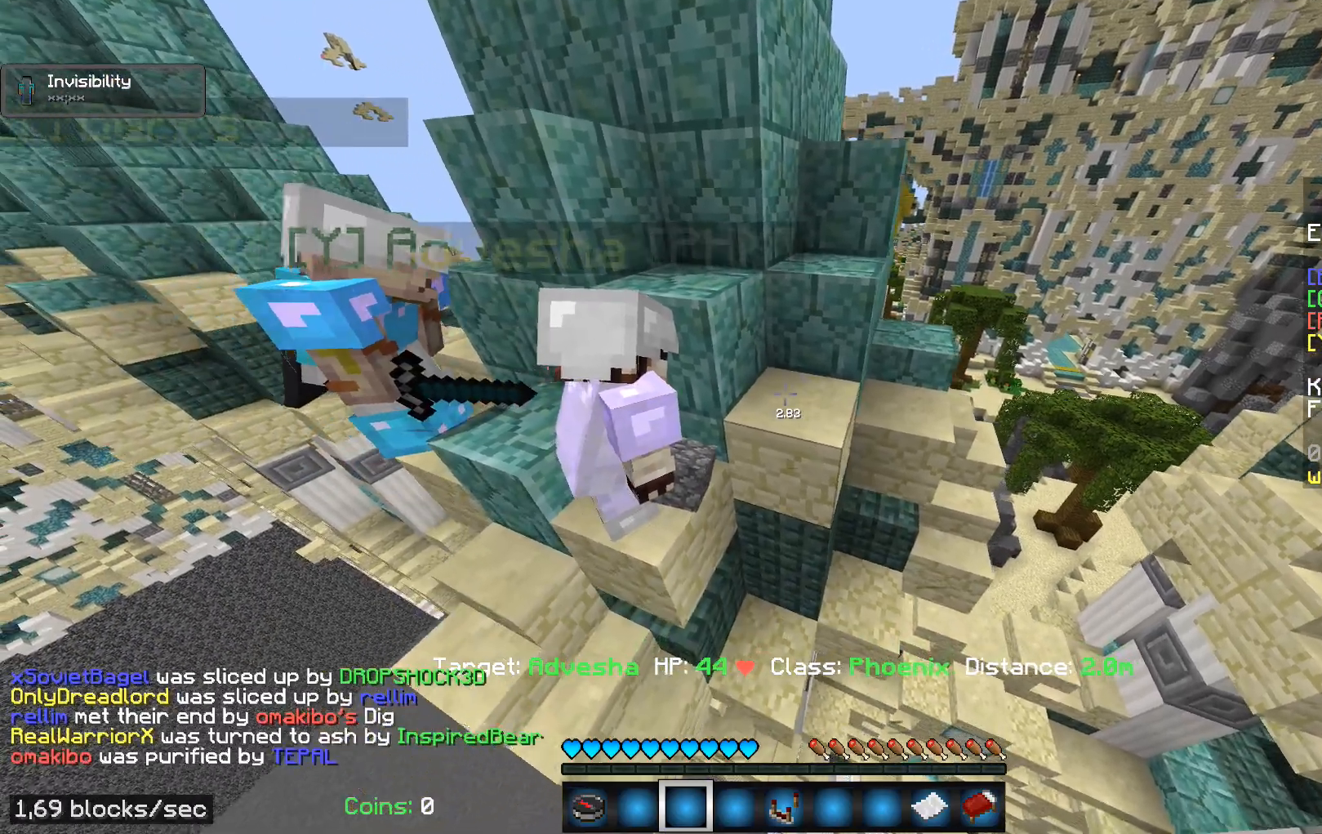
{"keys": [], "mouse": [], "events": [[33, "a", "up"]]}
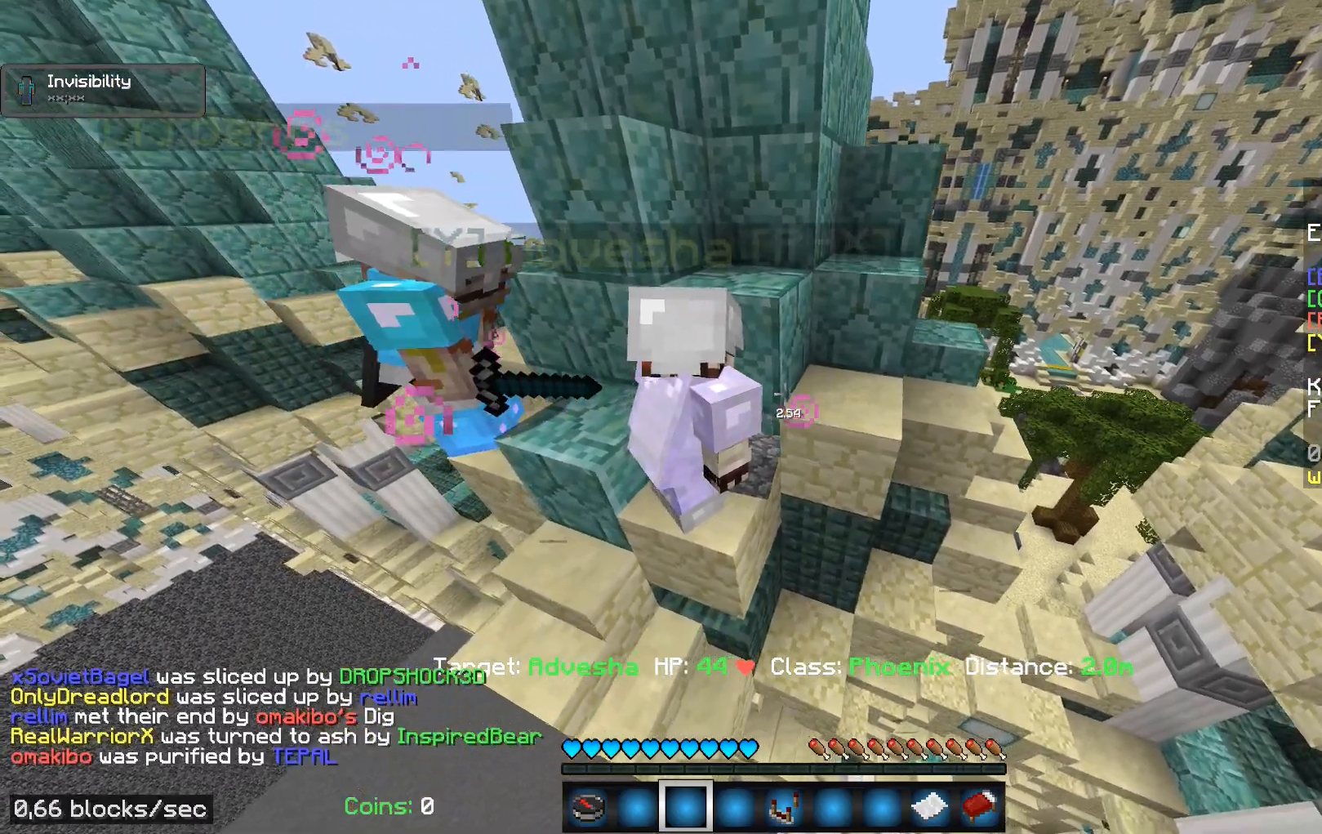
{"keys": [], "mouse": [], "events": []}
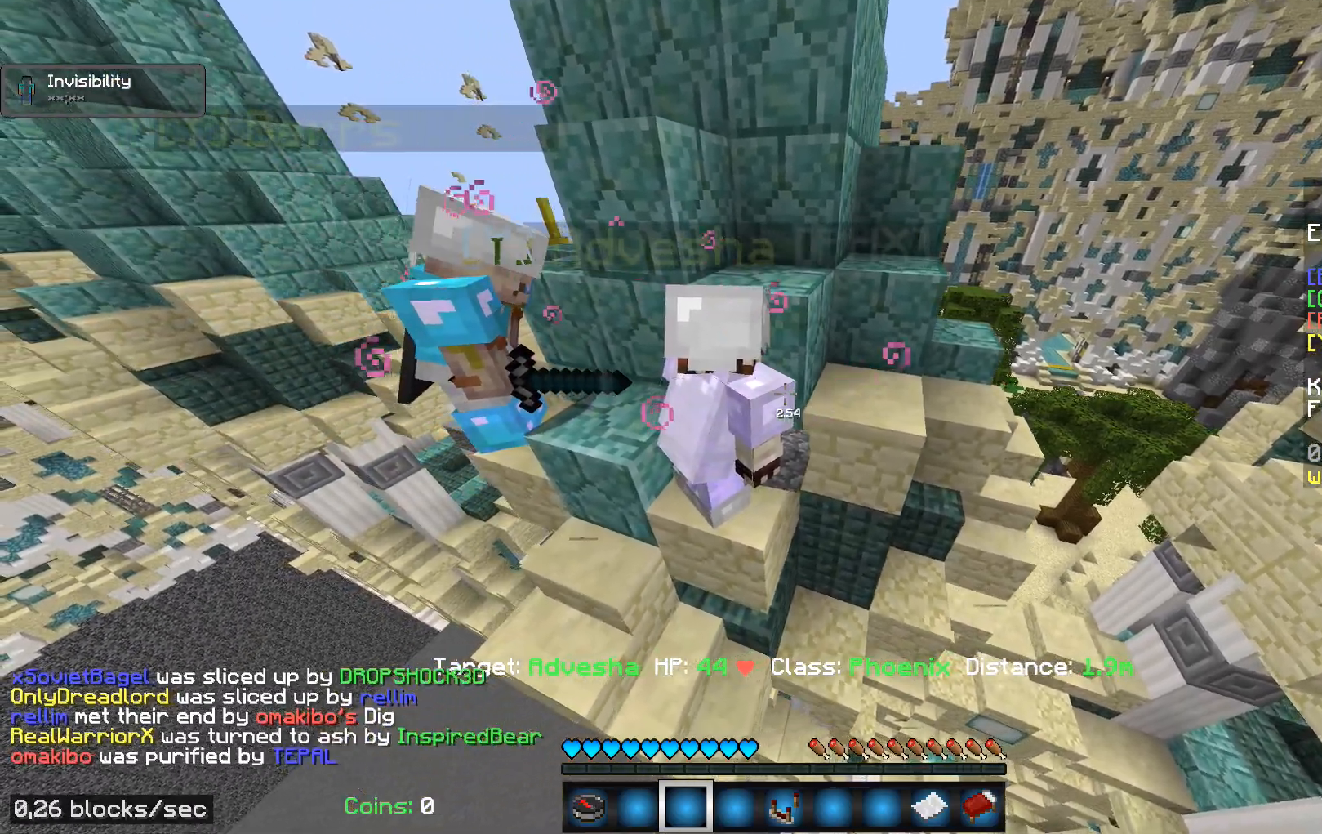
{"keys": [], "mouse": [], "events": [[133, "d", "down"], [300, "d", "up"]]}
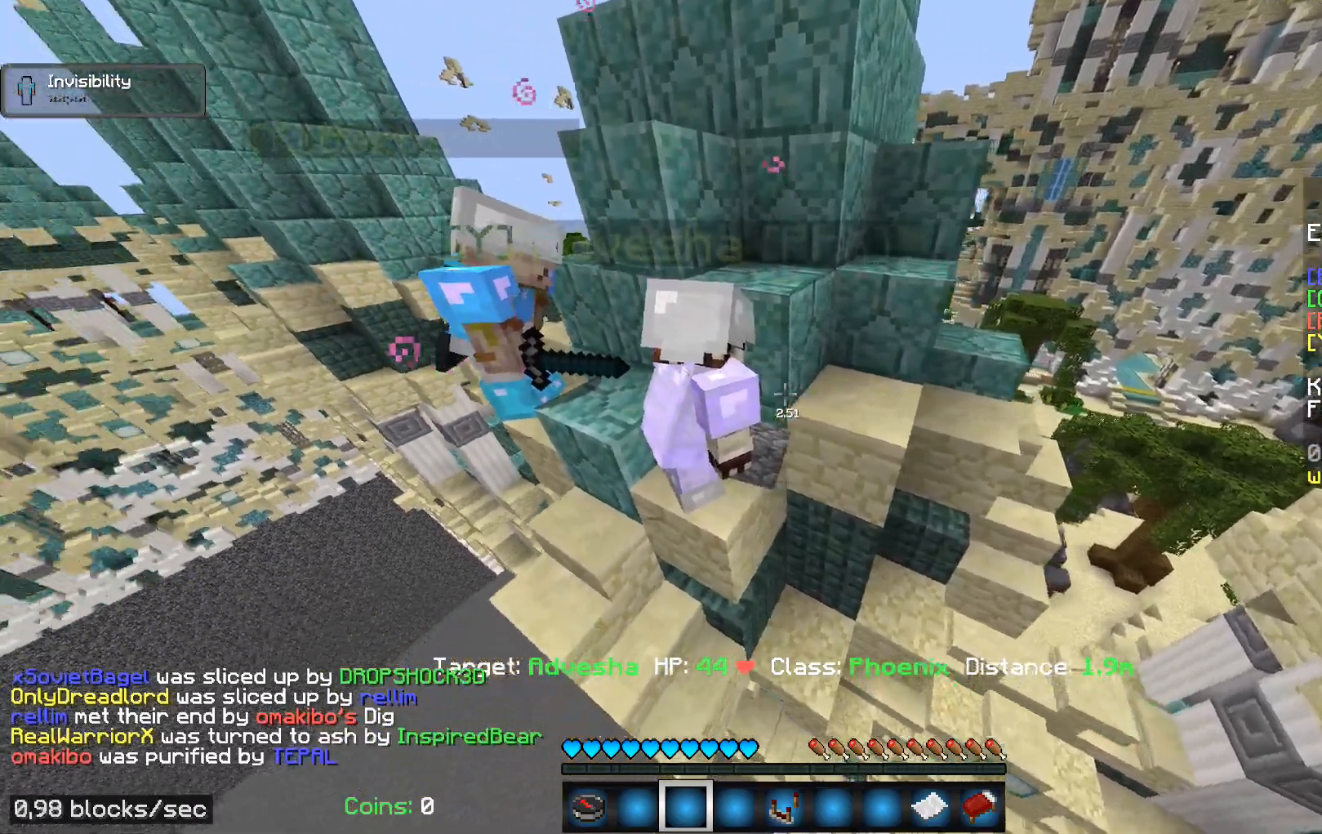
{"keys": ["a"], "mouse": [], "events": [[133, "w", "down"], [333, "w", "up"], [417, "a", "down"]]}
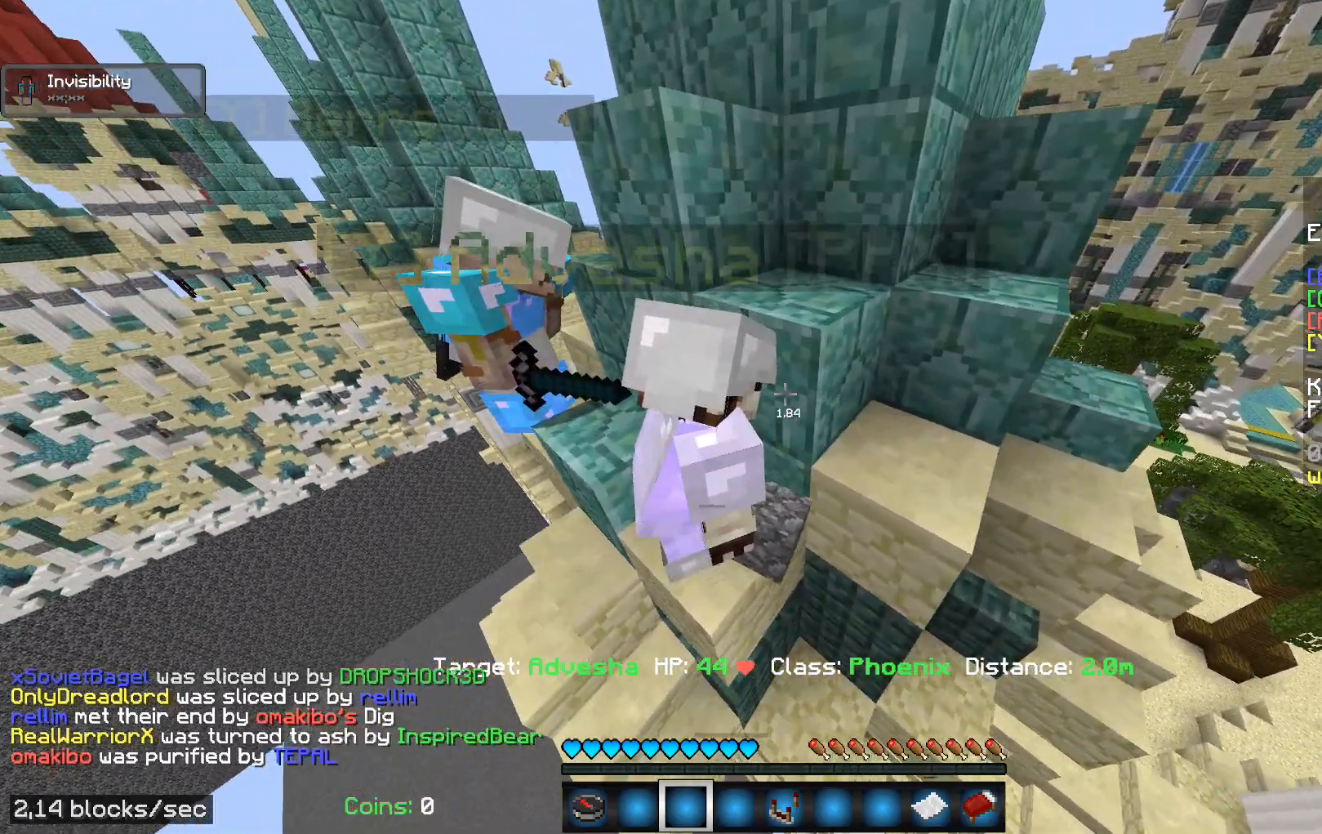
{"keys": [], "mouse": [], "events": [[133, "a", "up"]]}
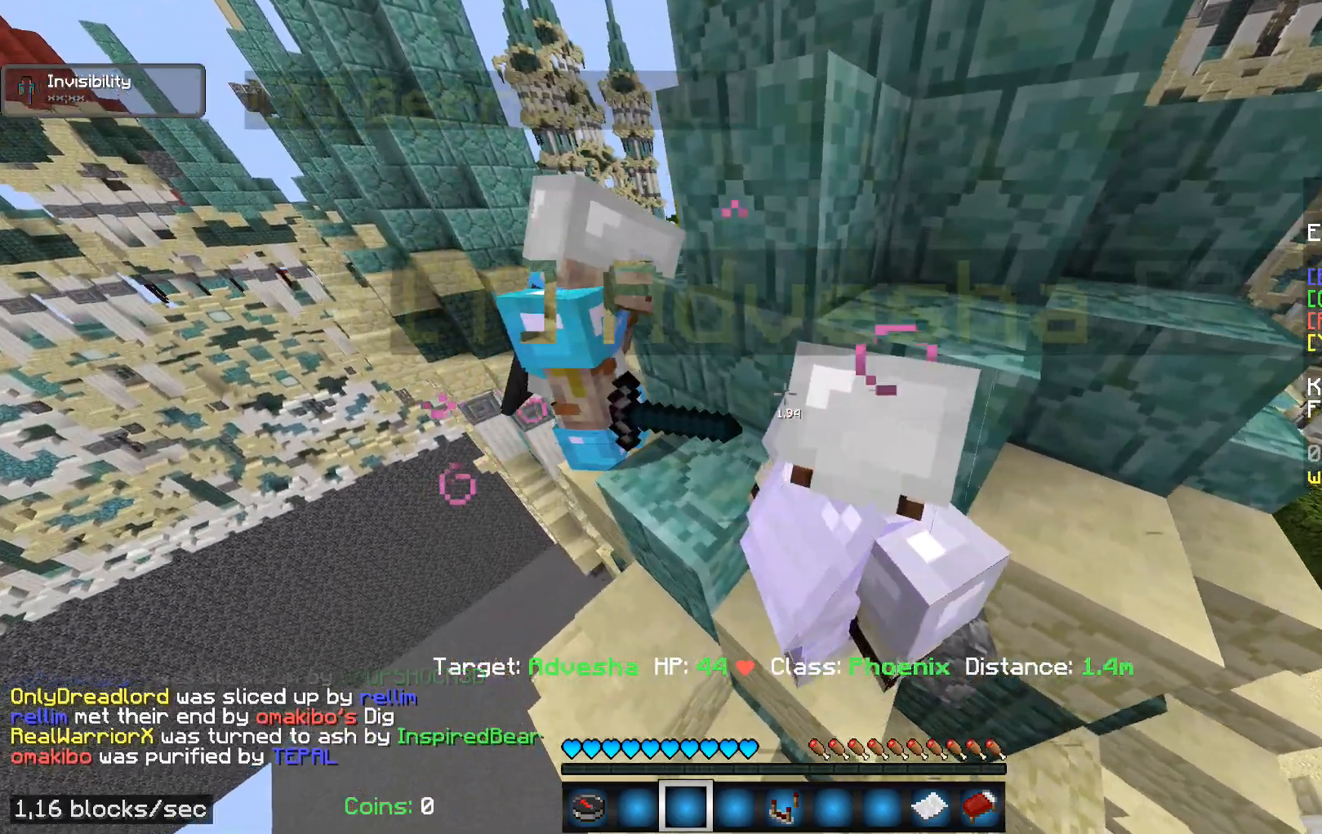
{"keys": ["a"], "mouse": [], "events": [[83, "a", "down"]]}
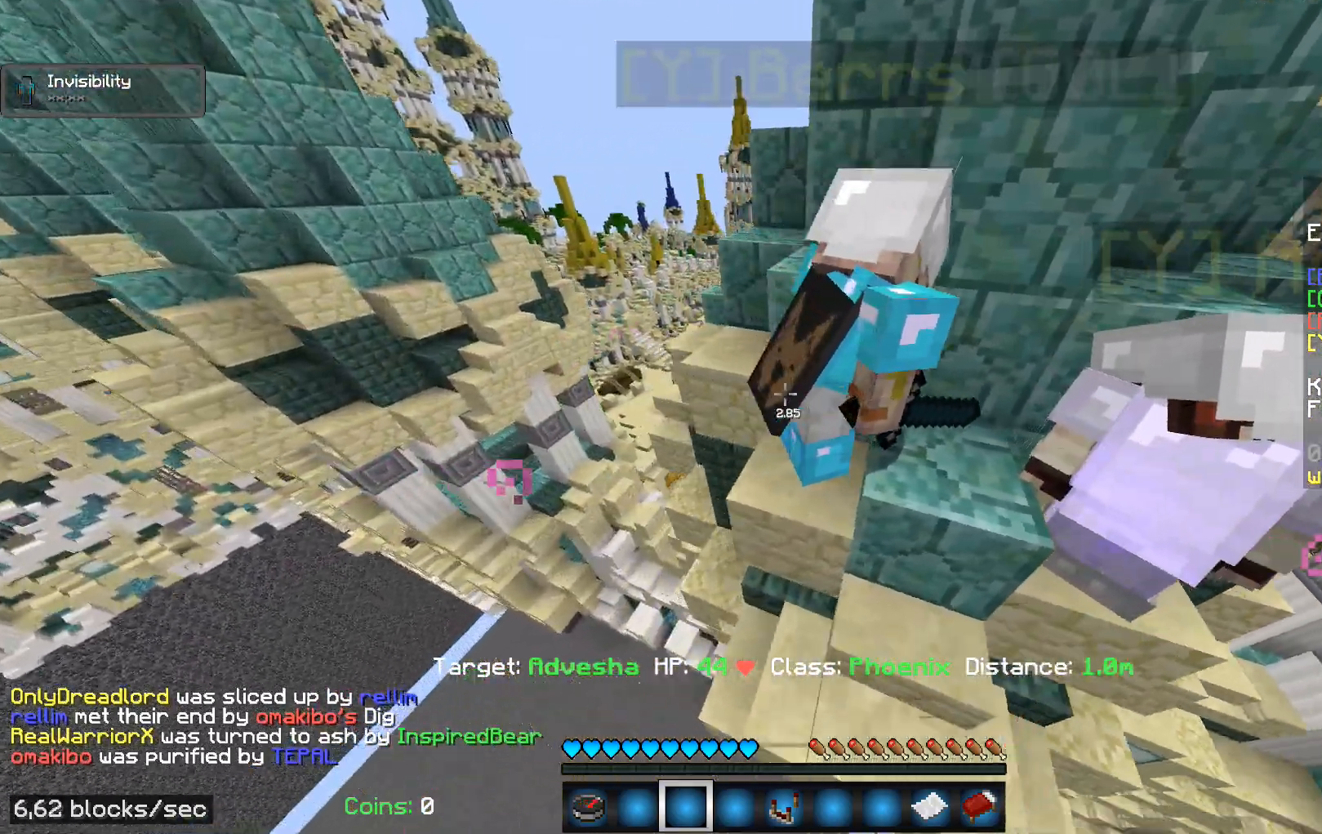
{"keys": [], "mouse": [], "events": [[350, "a", "up"]]}
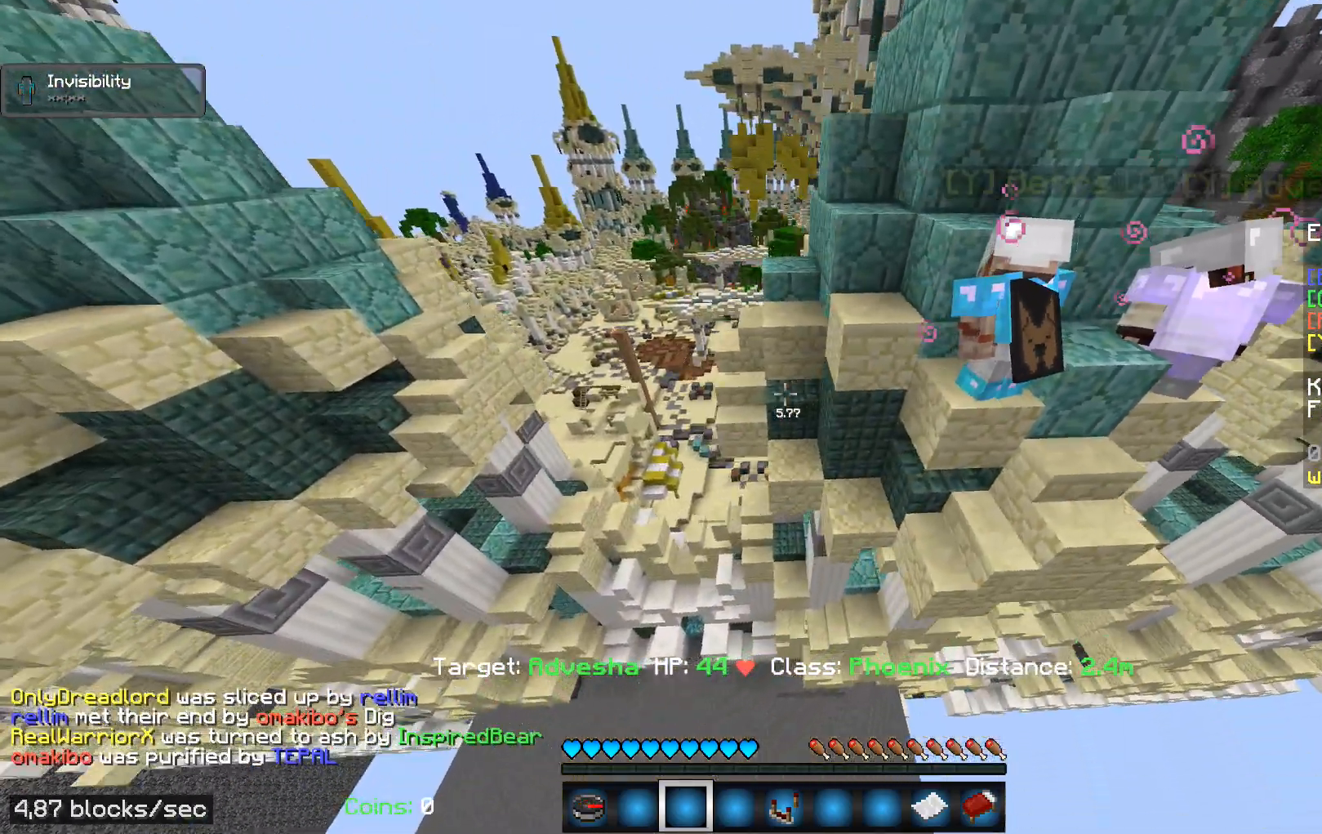
{"keys": ["d"], "mouse": [], "events": [[183, "d", "down"]]}
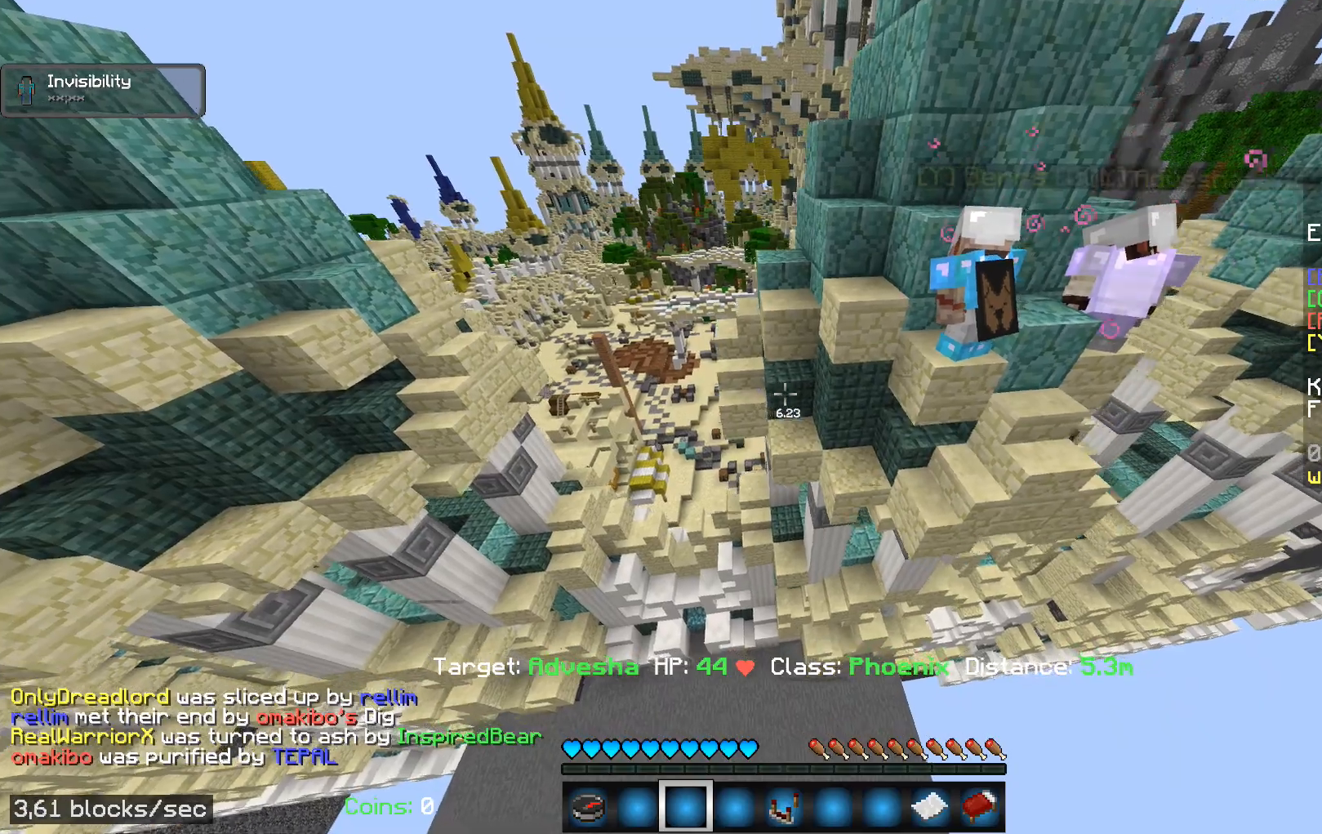
{"keys": ["d"], "mouse": [], "events": [[117, "w", "down"], [400, "w", "up"]]}
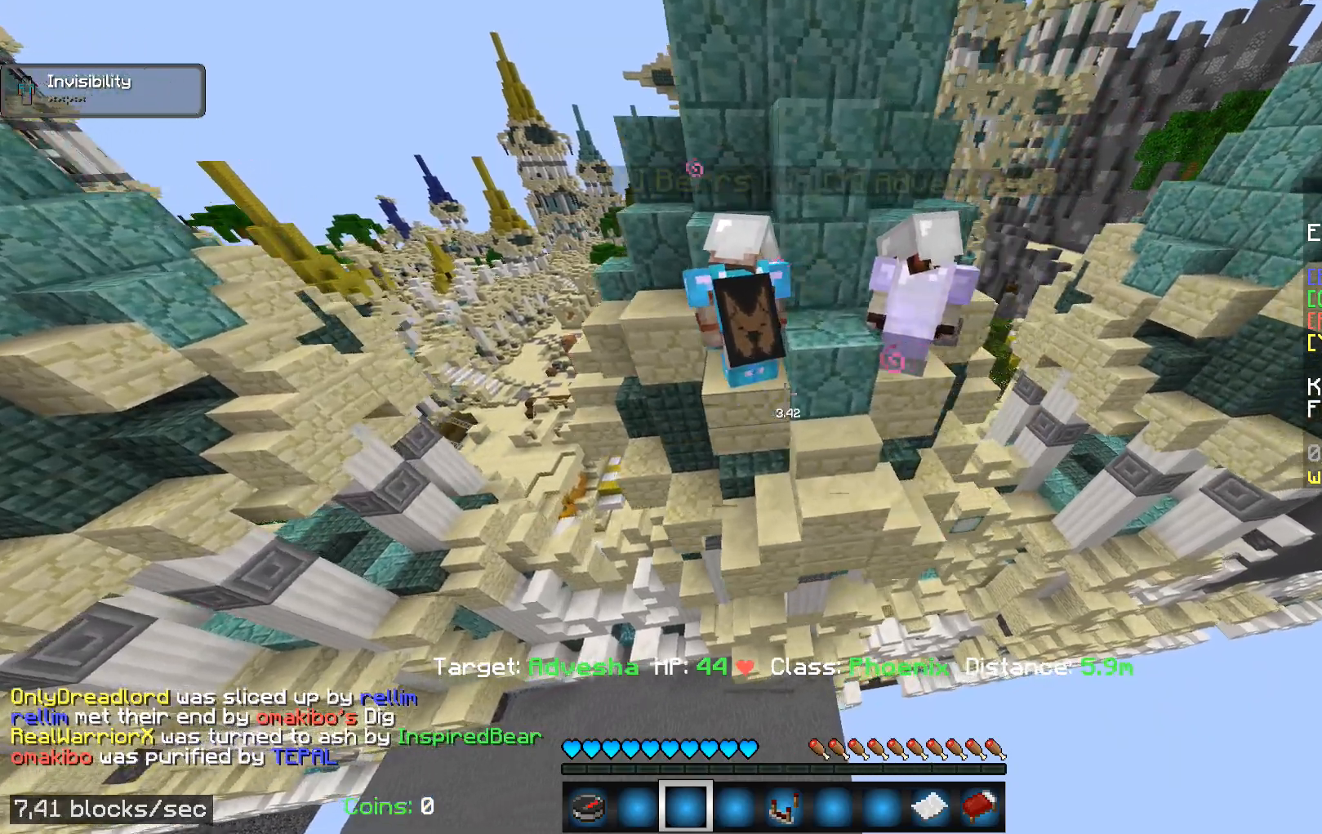
{"keys": [], "mouse": [], "events": [[33, "d", "up"]]}
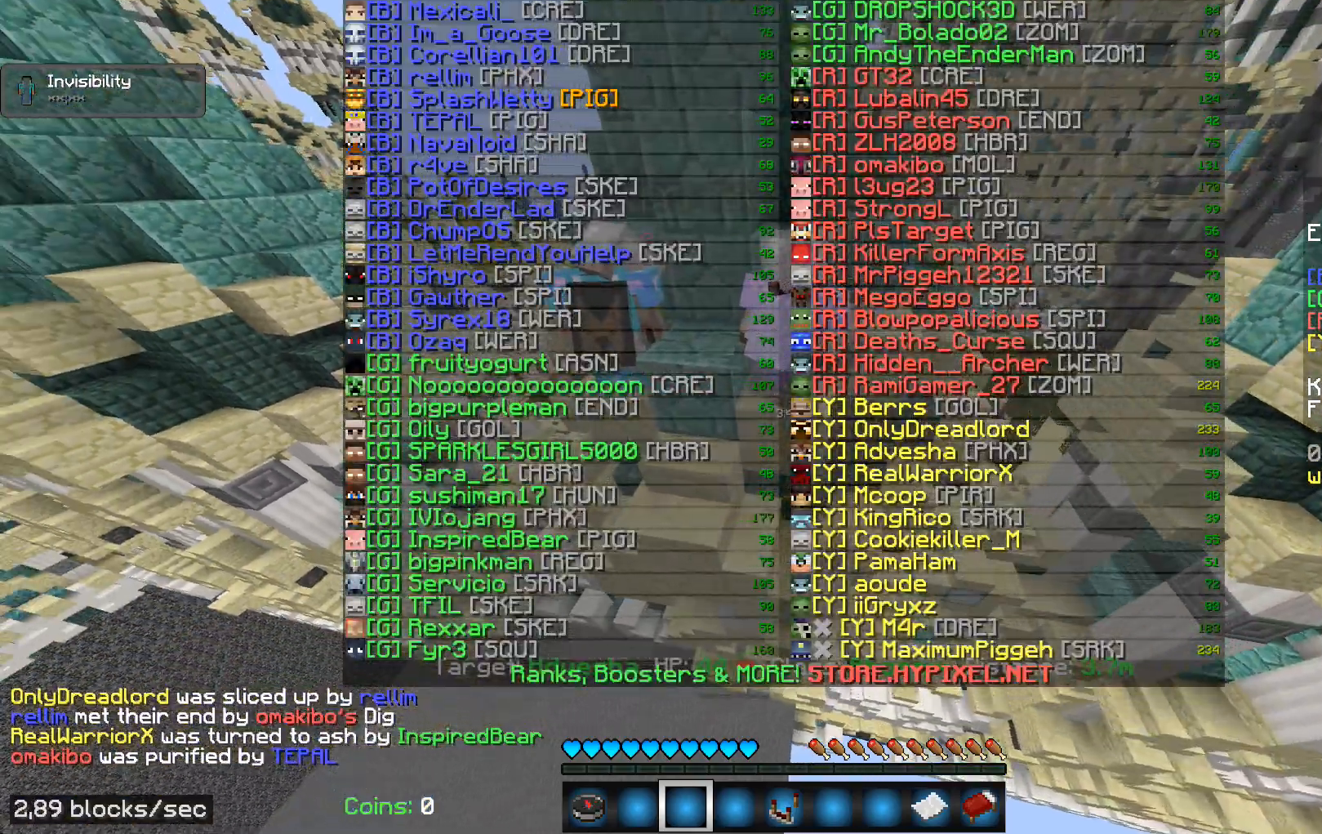
{"keys": [], "mouse": [], "events": [[50, "w", "down"], [133, "d", "down"], [283, "d", "up"], [300, "w", "up"]]}